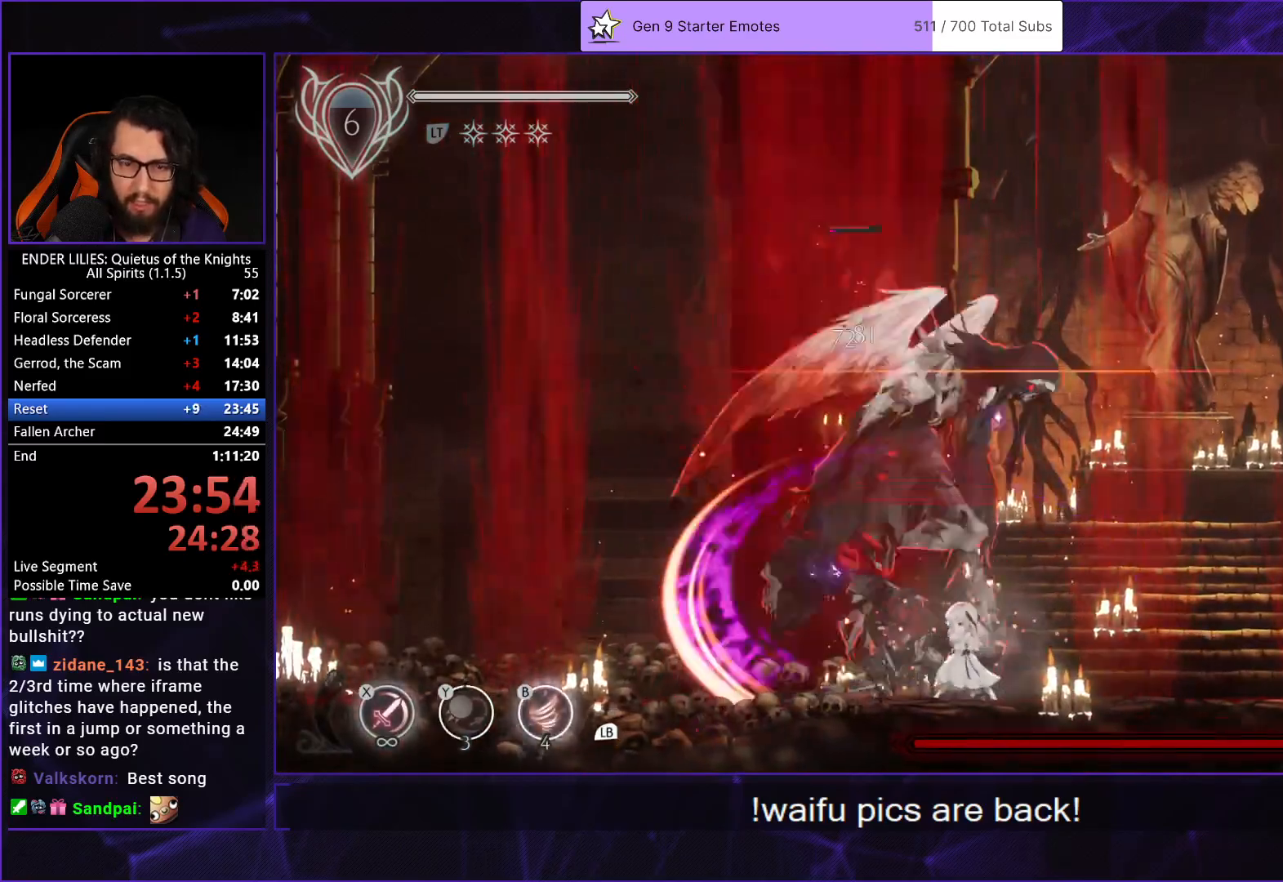
Gameplay with a controller (Xbox layout); each line is a JSON object with the inputs held at the frame after it. "events" lists button and stick changes between this image and that frame as [ms after this image, input, new state], when the widget could be followed in between. Not read: L3 R3.
{"buttons": ["B", "DPAD_RIGHT"], "left_stick": "center", "right_stick": "center", "events": [[67, "DPAD_LEFT", "down"], [117, "R1", "down"], [267, "R1", "up"], [367, "DPAD_LEFT", "up"], [367, "Y", "down"], [383, "DPAD_RIGHT", "down"], [400, "B", "down"], [467, "Y", "up"]]}
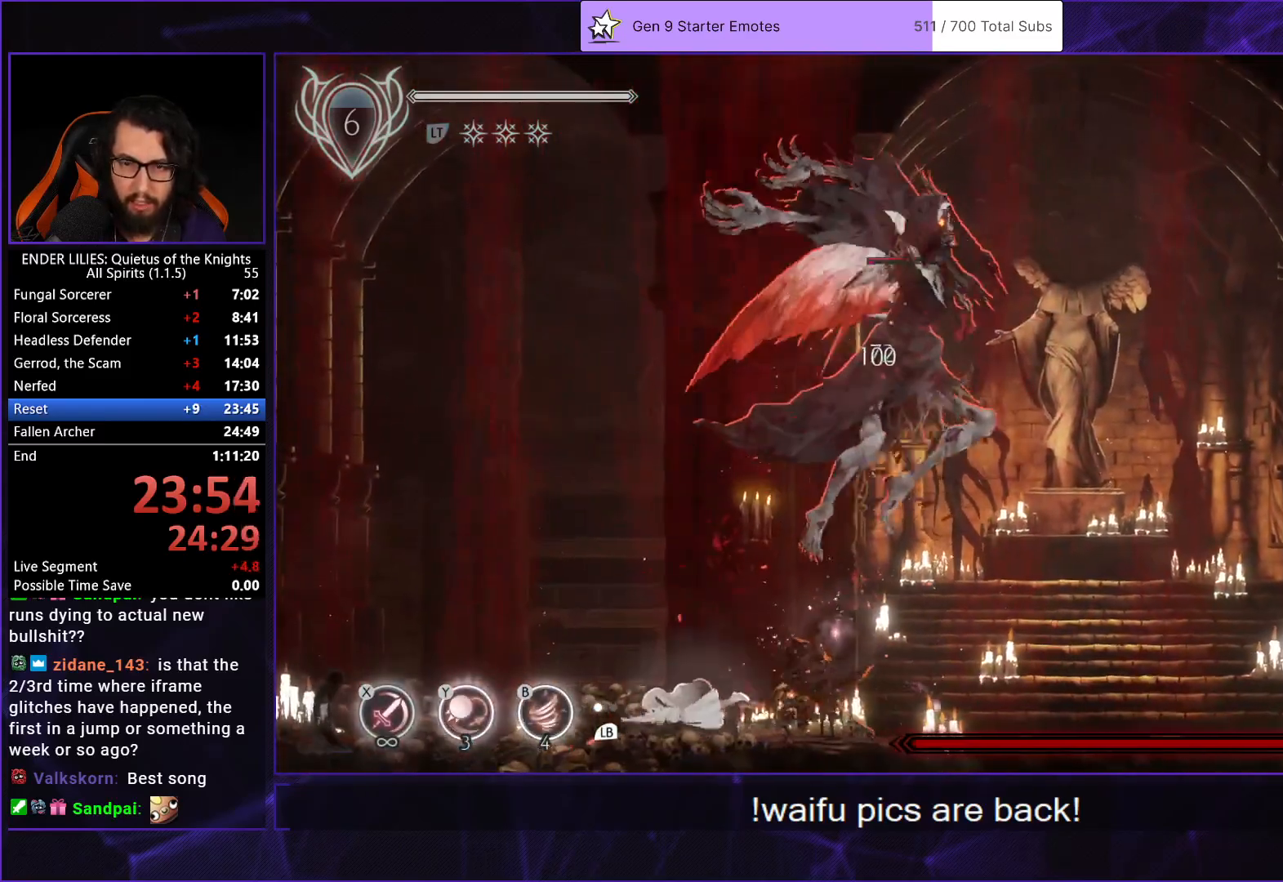
{"buttons": ["DPAD_RIGHT"], "left_stick": "center", "right_stick": "center", "events": [[17, "B", "up"]]}
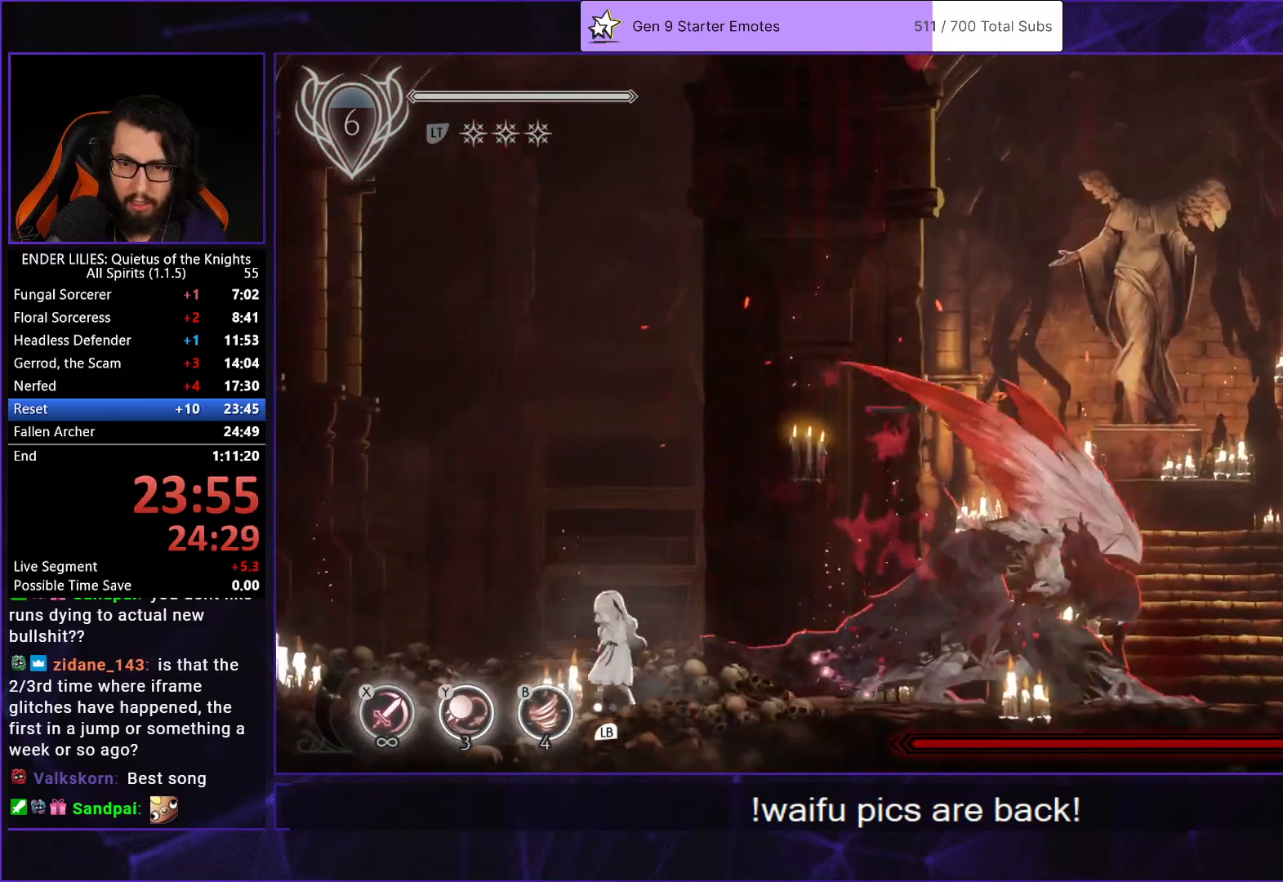
{"buttons": [], "left_stick": "center", "right_stick": "center", "events": [[17, "Y", "down"], [83, "B", "down"], [117, "Y", "up"], [167, "B", "up"], [283, "X", "down"], [350, "DPAD_RIGHT", "up"], [367, "X", "up"], [417, "X", "down"], [500, "X", "up"]]}
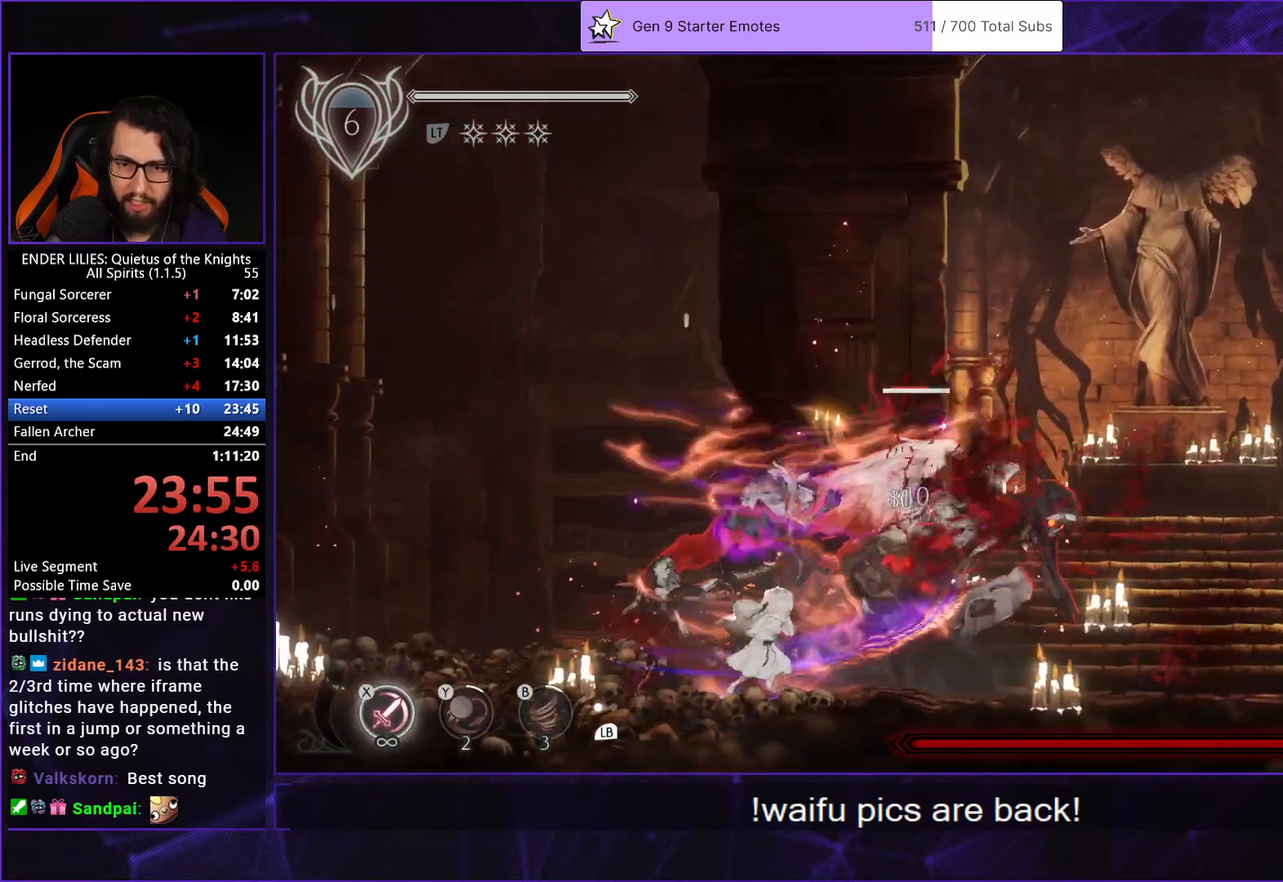
{"buttons": ["X"], "left_stick": "center", "right_stick": "center", "events": [[50, "X", "down"], [150, "X", "up"], [183, "X", "down"], [283, "X", "up"], [333, "X", "down"], [417, "X", "up"], [467, "X", "down"]]}
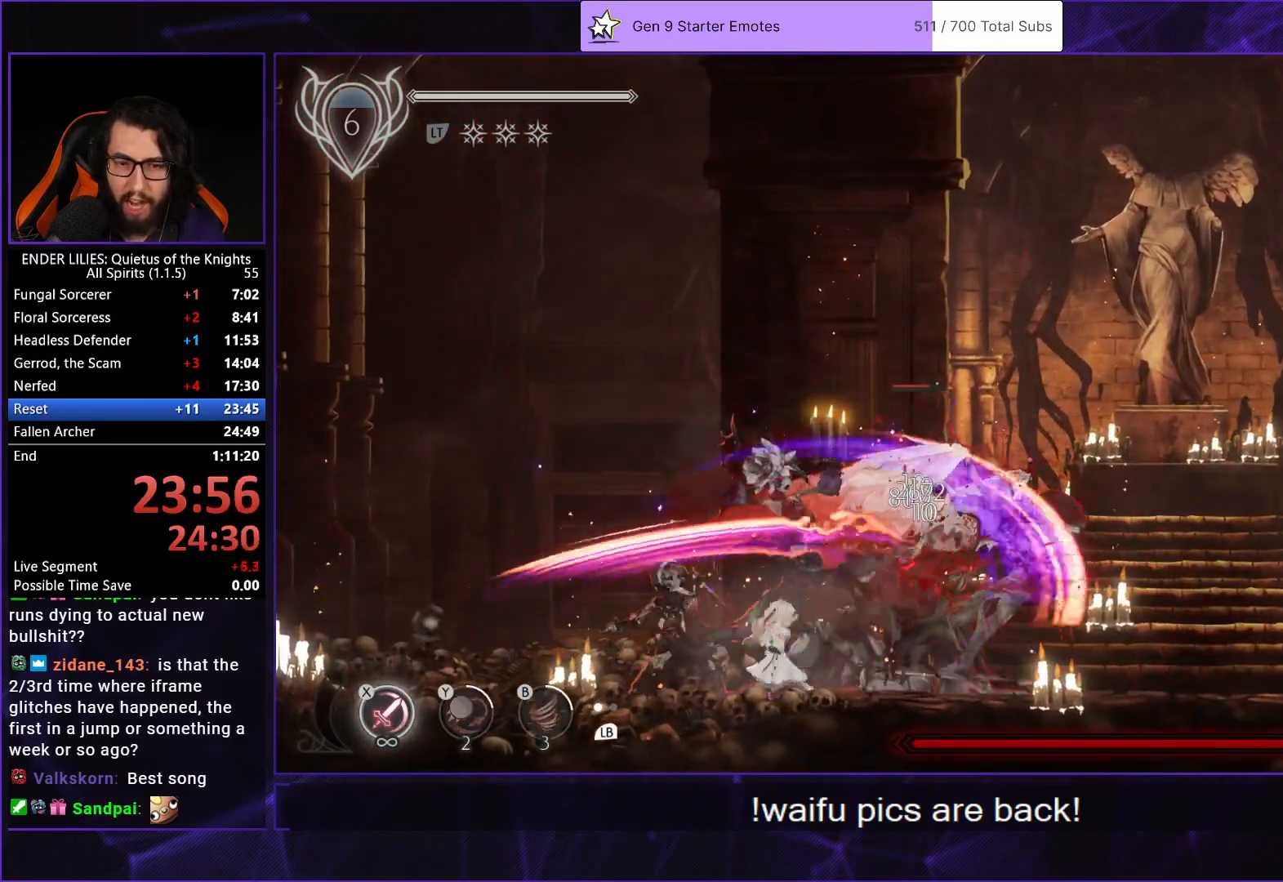
{"buttons": ["X"], "left_stick": "center", "right_stick": "center", "events": [[83, "X", "up"], [167, "L1", "down"], [283, "L1", "up"], [317, "X", "down"], [383, "X", "up"], [467, "X", "down"]]}
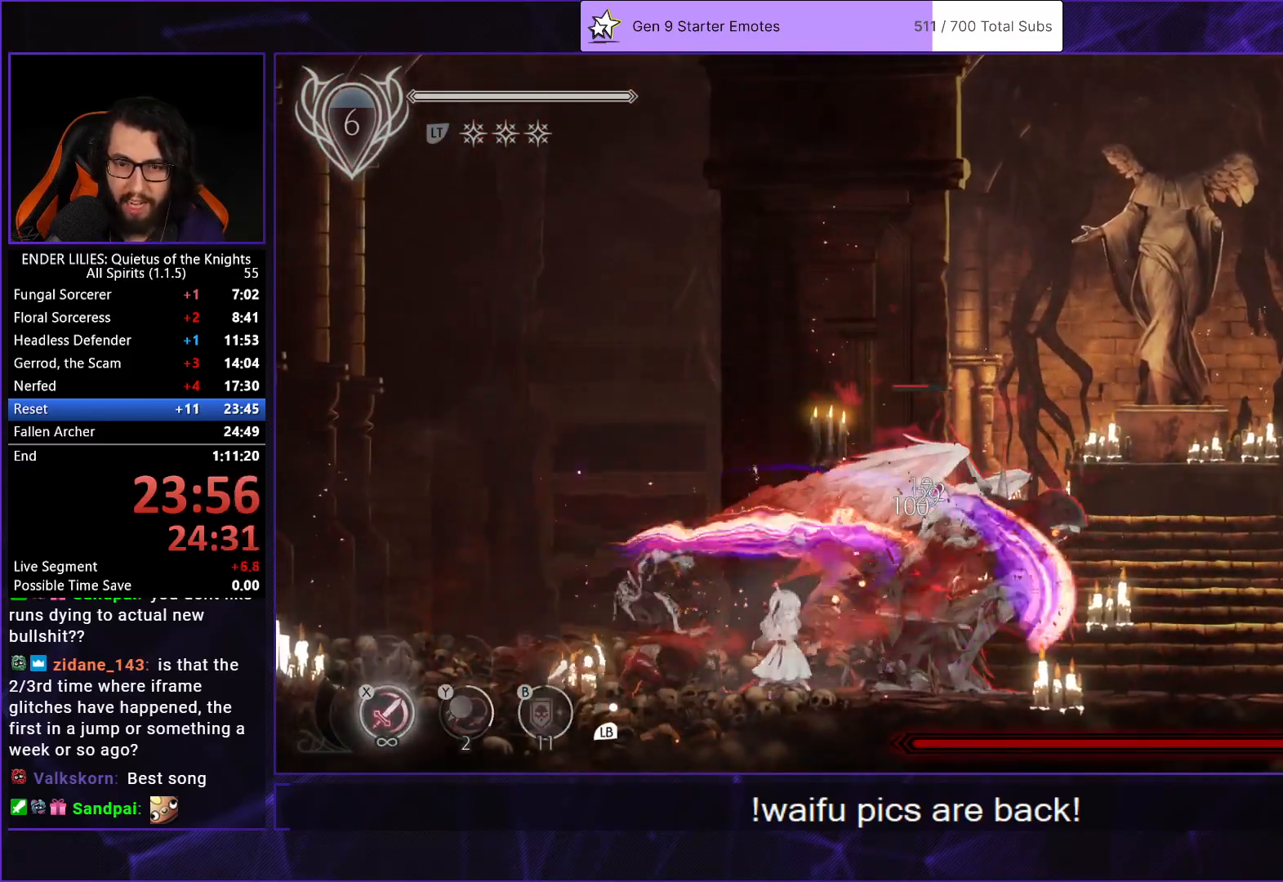
{"buttons": ["X"], "left_stick": "center", "right_stick": "center", "events": [[50, "X", "up"], [117, "X", "down"], [217, "X", "up"], [283, "X", "down"], [367, "X", "up"], [450, "X", "down"]]}
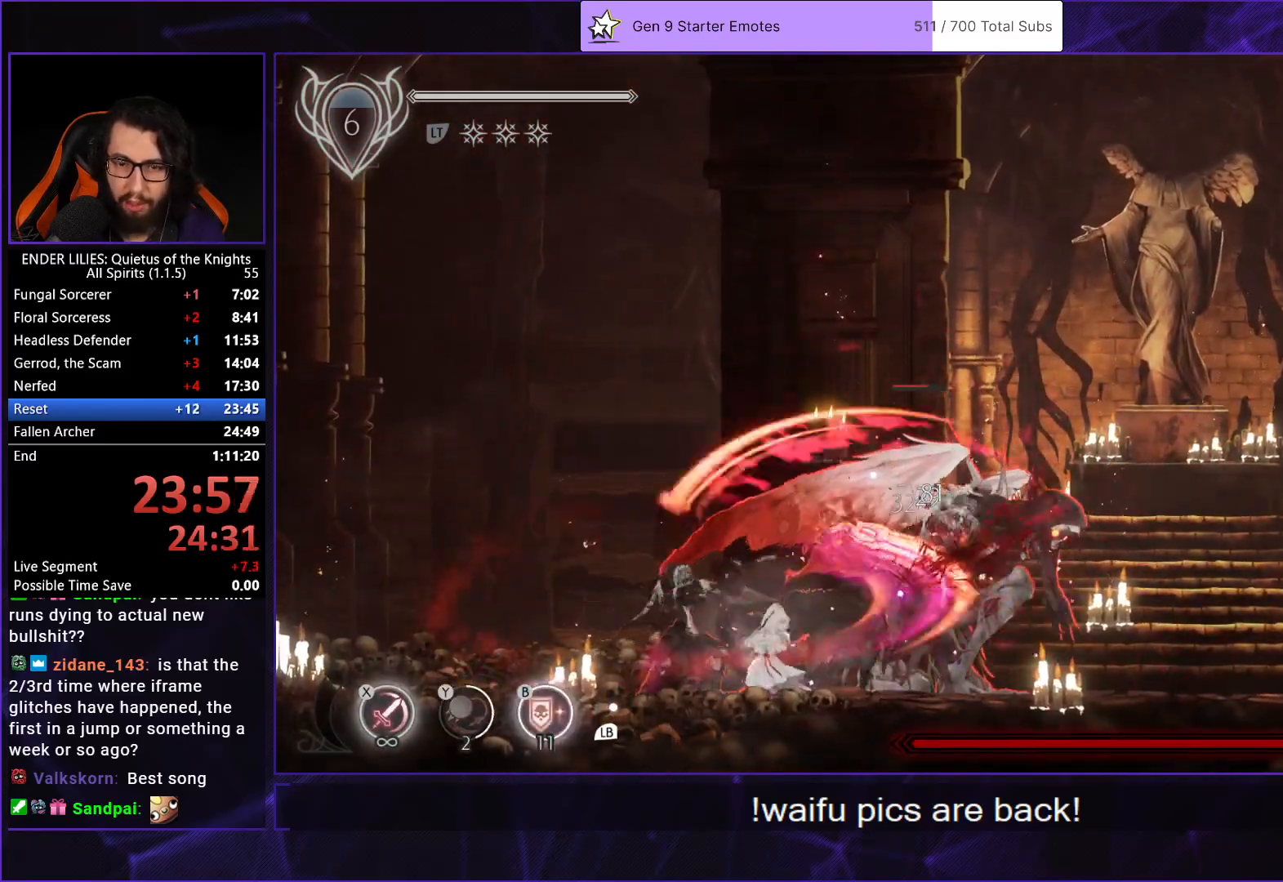
{"buttons": ["X"], "left_stick": "center", "right_stick": "center", "events": [[33, "X", "up"], [100, "X", "down"], [233, "X", "up"], [333, "L1", "down"], [450, "L1", "up"], [450, "X", "down"]]}
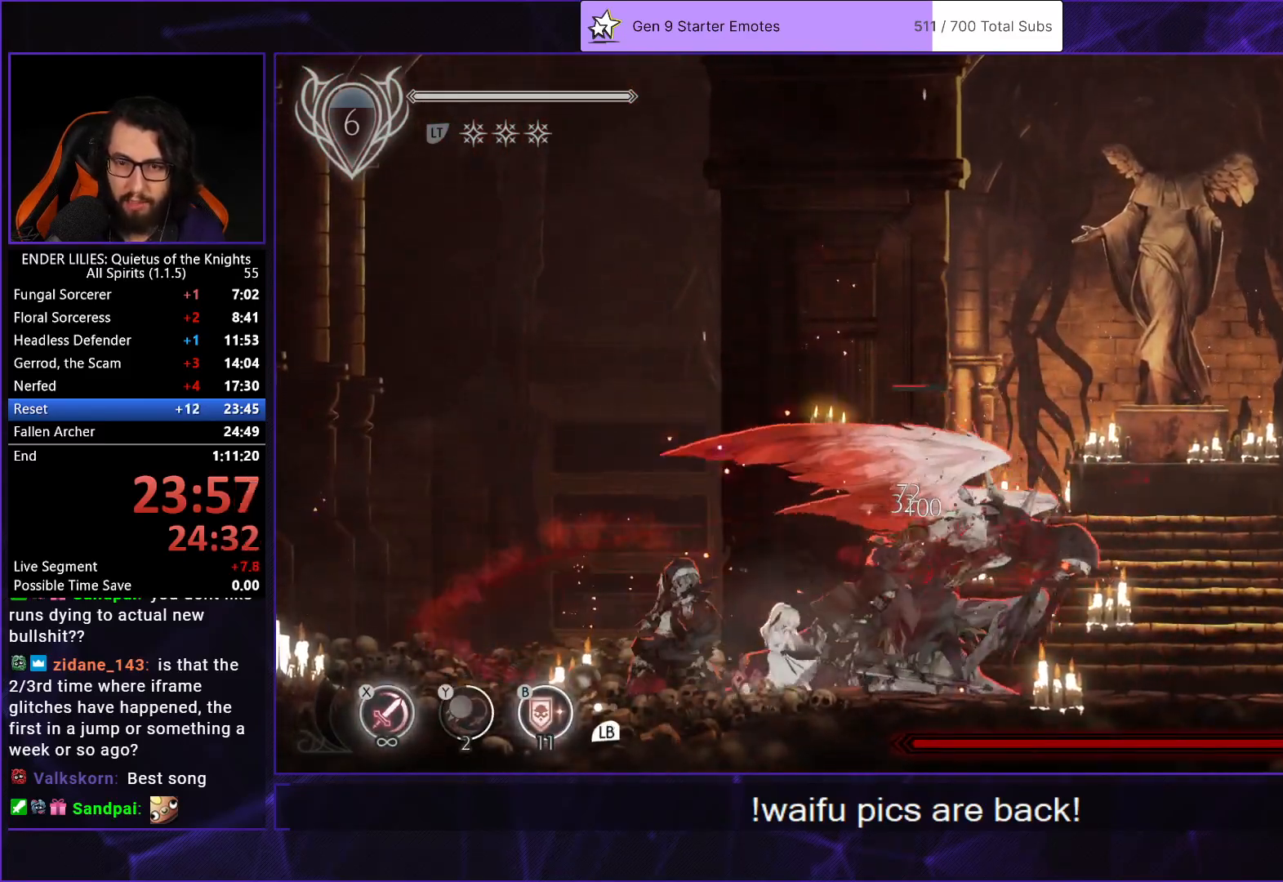
{"buttons": ["X"], "left_stick": "center", "right_stick": "center", "events": [[50, "X", "up"], [100, "X", "down"], [200, "X", "up"], [267, "X", "down"], [367, "X", "up"], [417, "X", "down"]]}
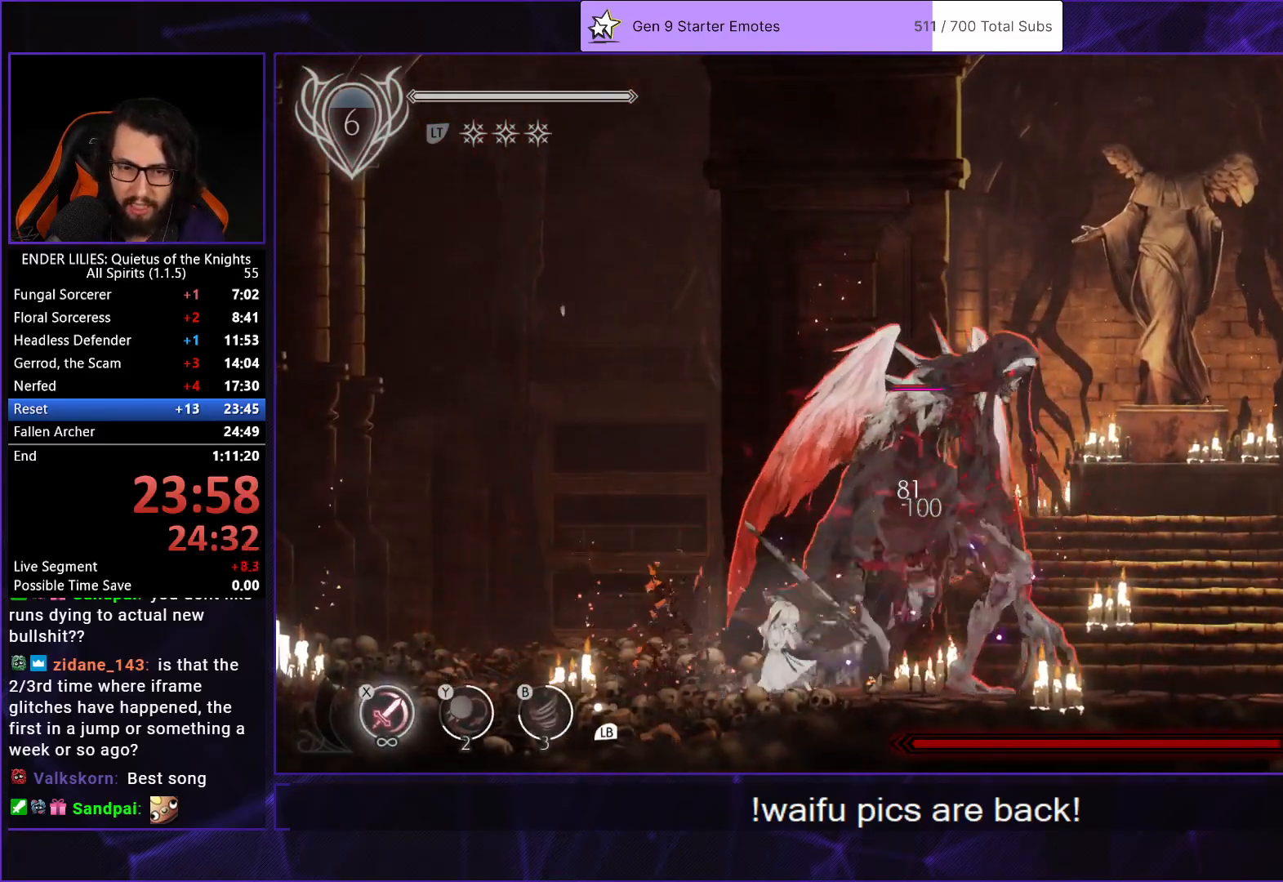
{"buttons": [], "left_stick": "center", "right_stick": "center", "events": [[17, "X", "up"], [100, "X", "down"], [183, "X", "up"], [267, "X", "down"], [383, "X", "up"]]}
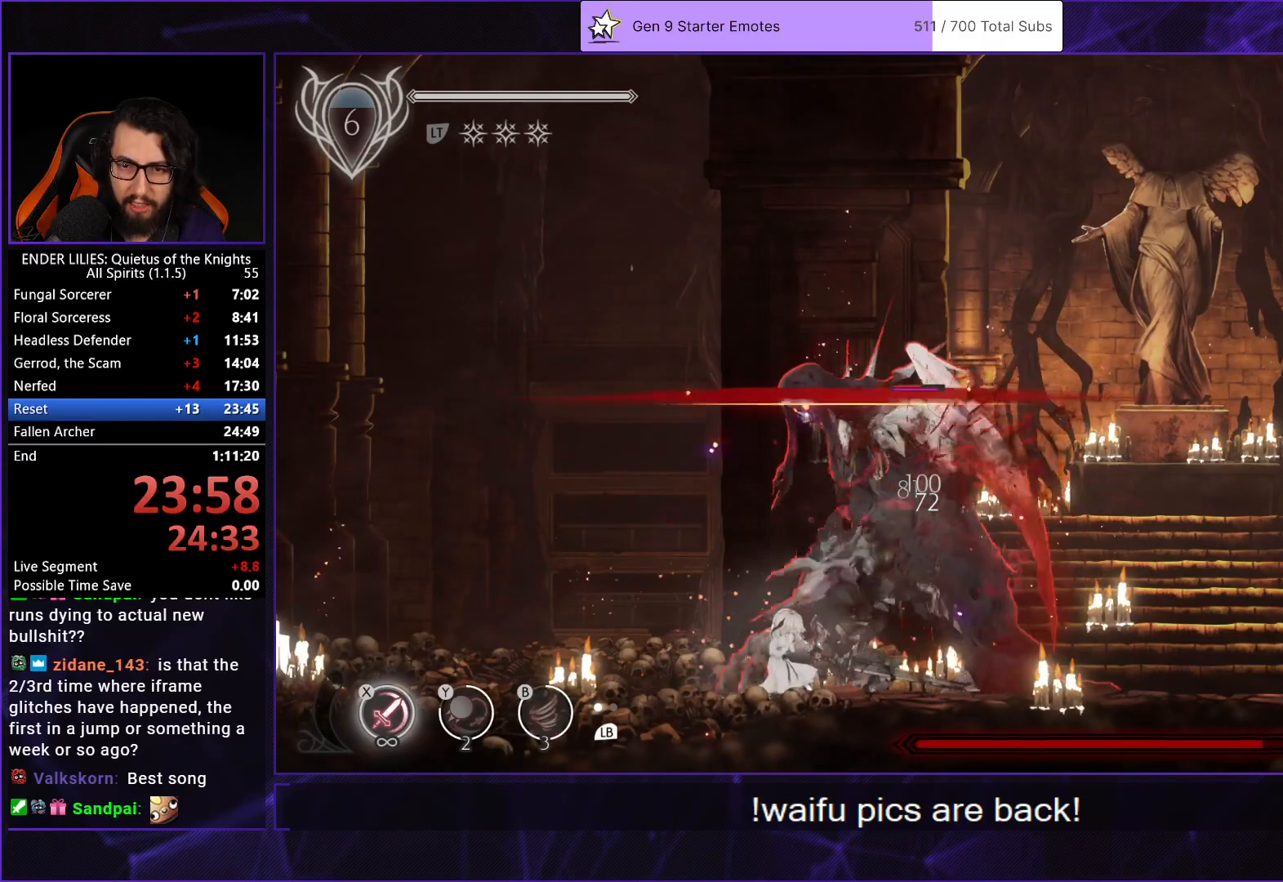
{"buttons": ["R1", "DPAD_RIGHT"], "left_stick": "center", "right_stick": "center", "events": [[33, "L1", "down"], [150, "L1", "up"], [283, "DPAD_RIGHT", "down"], [350, "R1", "down"]]}
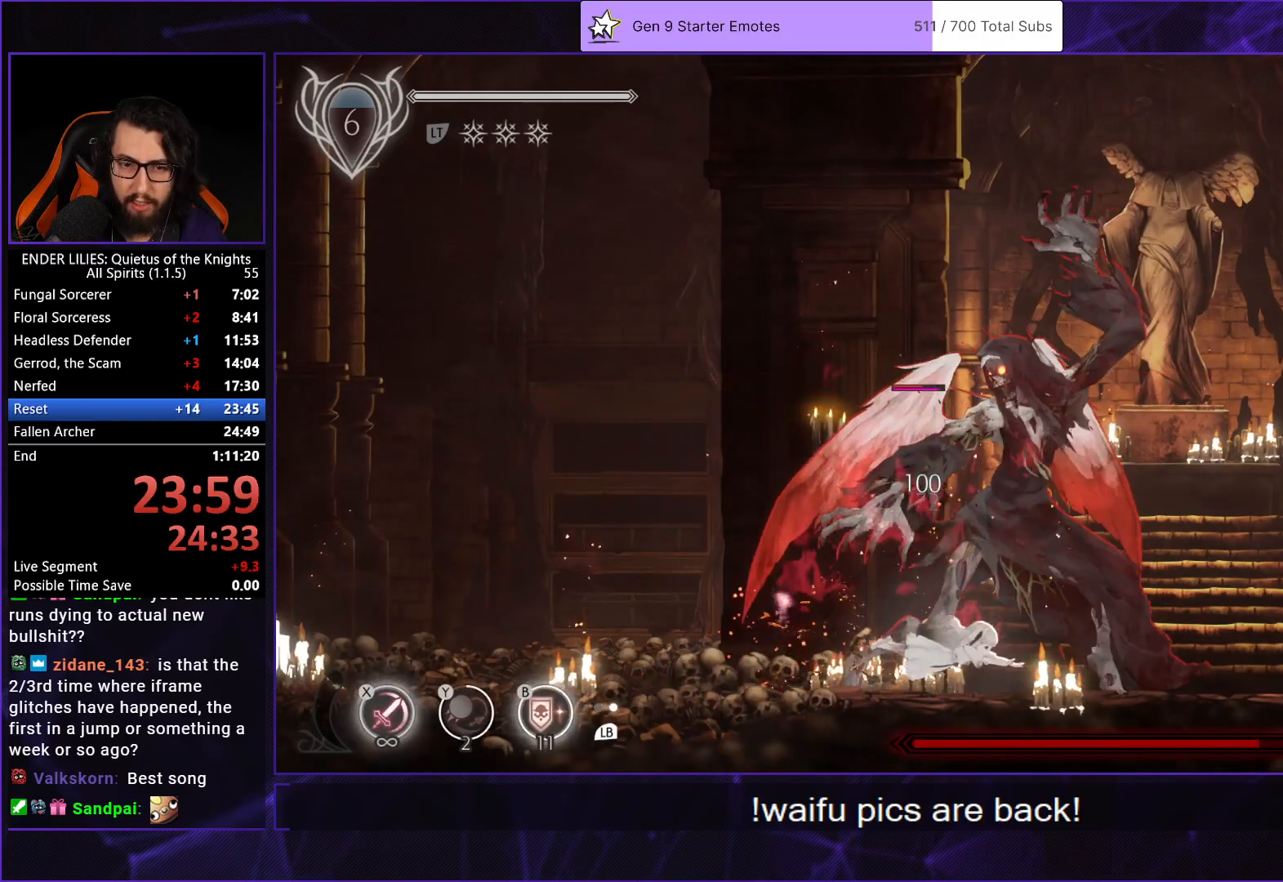
{"buttons": ["DPAD_LEFT"], "left_stick": "center", "right_stick": "center", "events": [[67, "R1", "up"], [117, "DPAD_RIGHT", "up"], [150, "DPAD_LEFT", "down"], [183, "X", "down"], [267, "X", "up"], [333, "X", "down"], [467, "X", "up"]]}
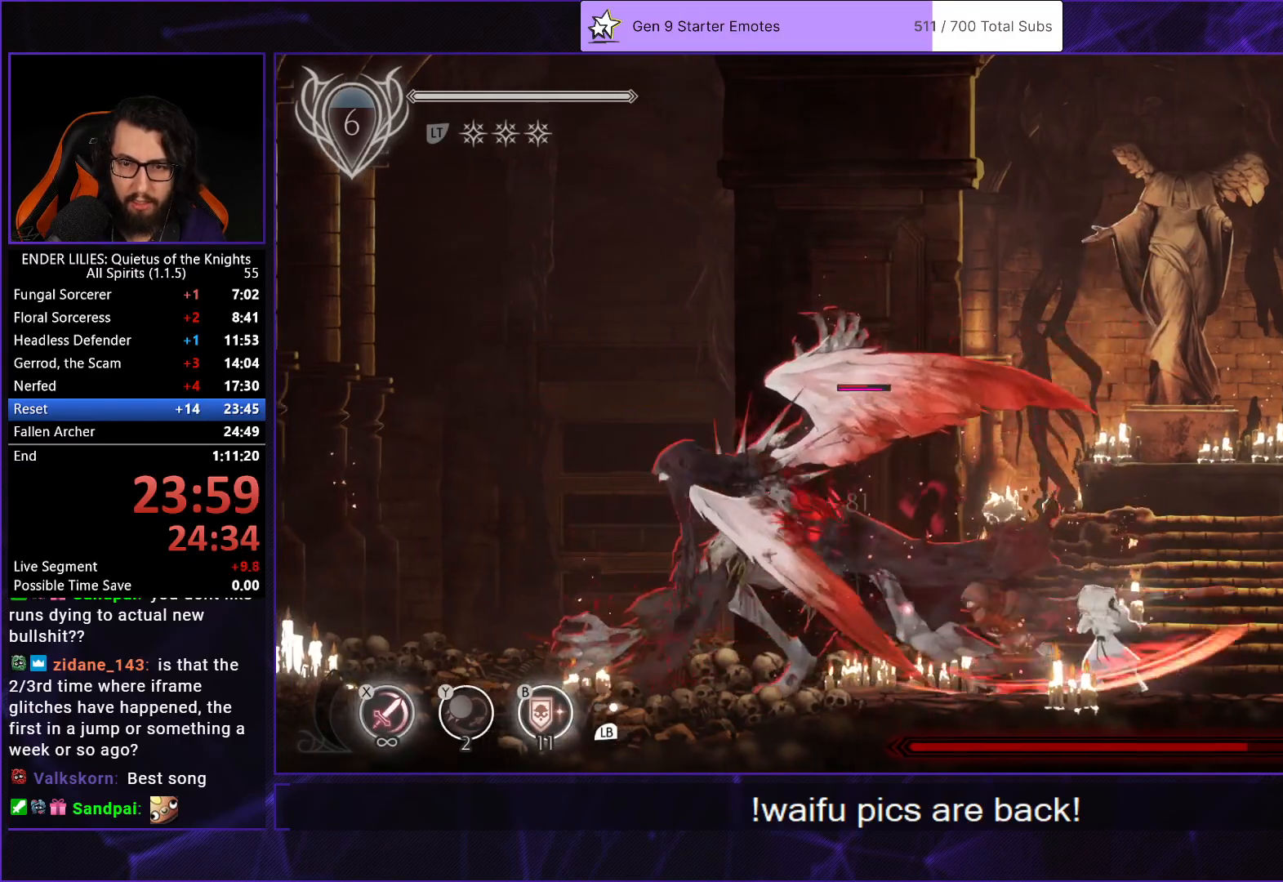
{"buttons": ["DPAD_RIGHT"], "left_stick": "center", "right_stick": "center", "events": [[67, "R1", "down"], [167, "R1", "up"], [233, "R1", "down"], [367, "R1", "up"], [467, "DPAD_LEFT", "up"], [500, "DPAD_RIGHT", "down"]]}
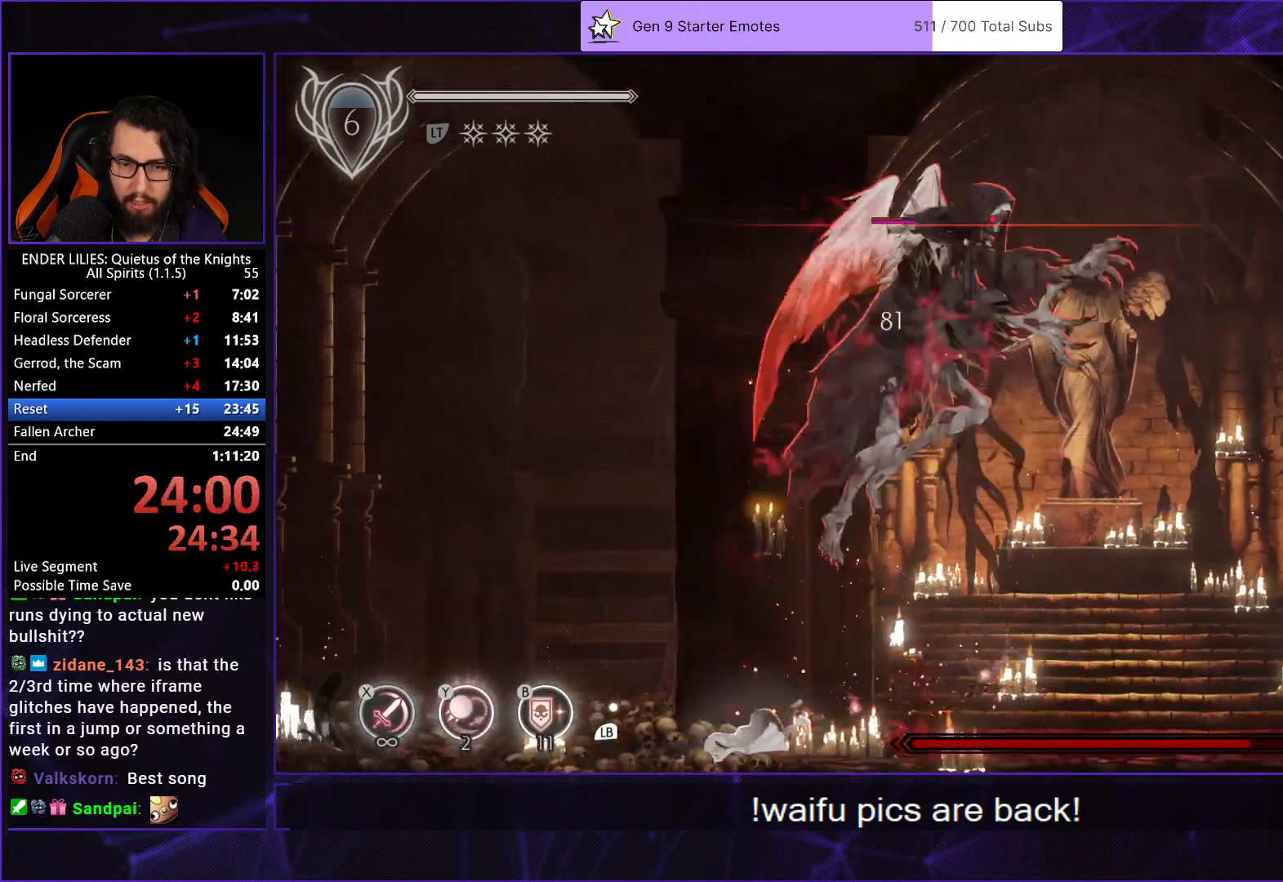
{"buttons": ["X"], "left_stick": "center", "right_stick": "center", "events": [[133, "X", "down"], [233, "X", "up"], [300, "X", "down"], [350, "DPAD_RIGHT", "up"], [400, "X", "up"], [450, "X", "down"]]}
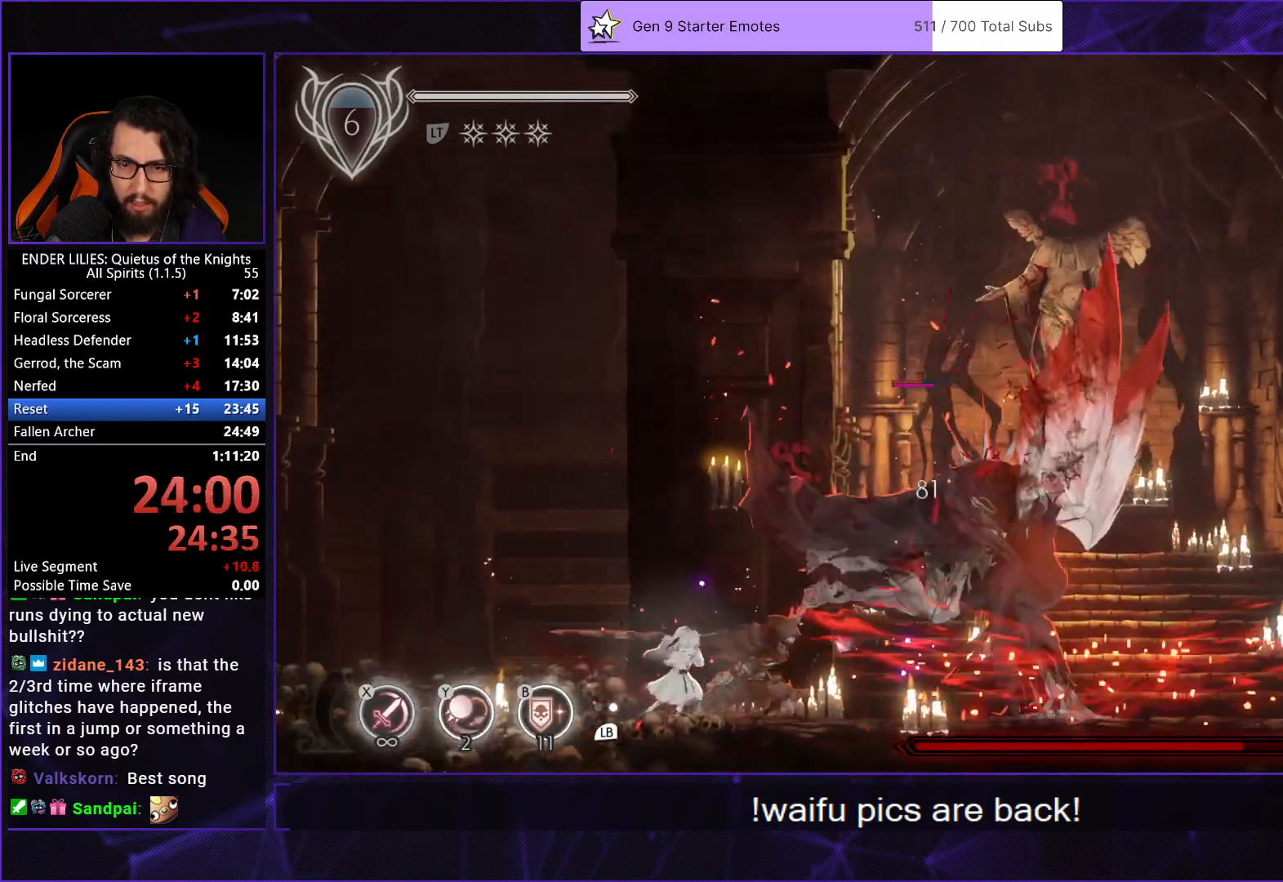
{"buttons": ["L1"], "left_stick": "center", "right_stick": "center", "events": [[50, "X", "up"], [117, "X", "down"], [200, "X", "up"], [267, "X", "down"], [383, "X", "up"], [467, "L1", "down"]]}
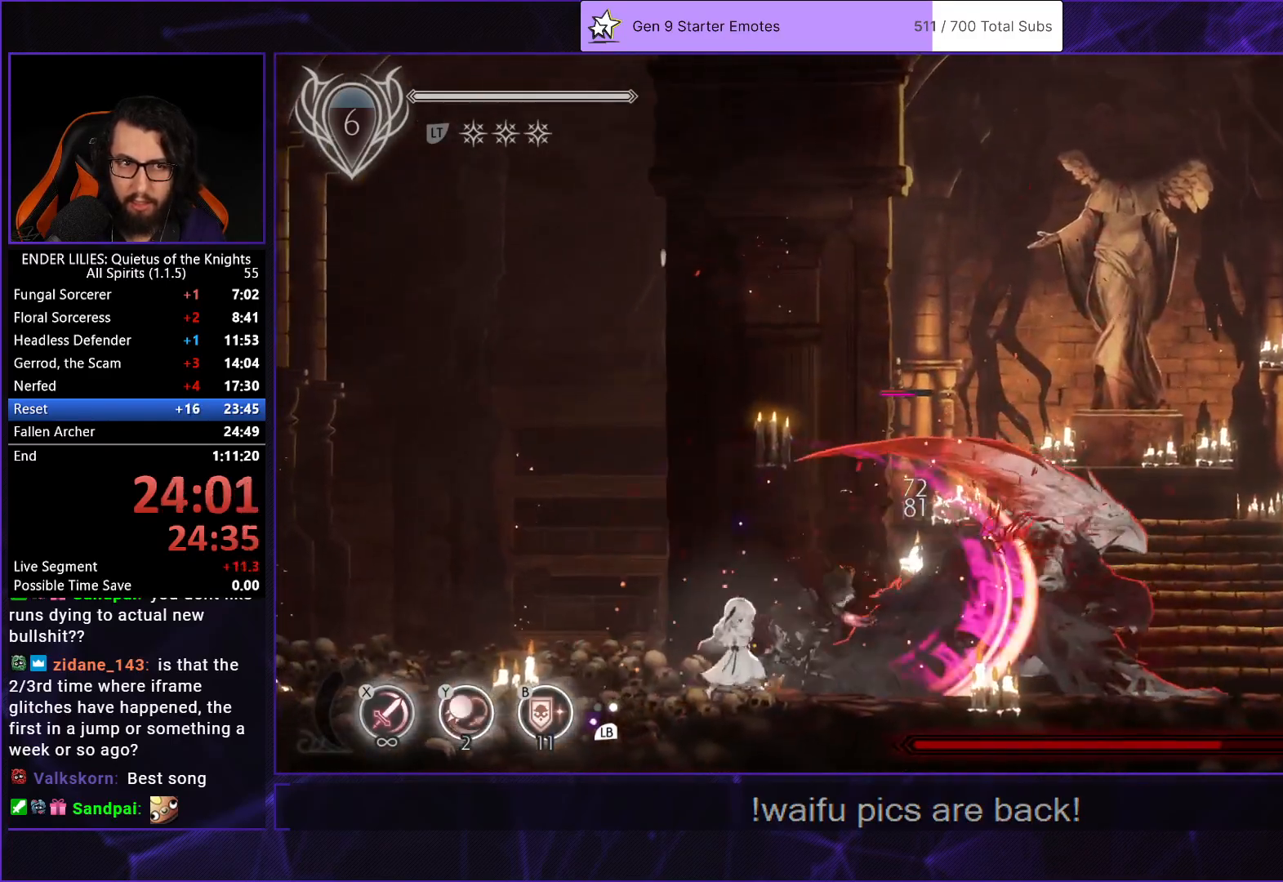
{"buttons": ["X"], "left_stick": "center", "right_stick": "center", "events": [[100, "L1", "up"], [200, "Y", "down"], [233, "B", "down"], [250, "DPAD_RIGHT", "down"], [267, "Y", "up"], [333, "B", "up"], [333, "DPAD_RIGHT", "up"], [433, "X", "down"]]}
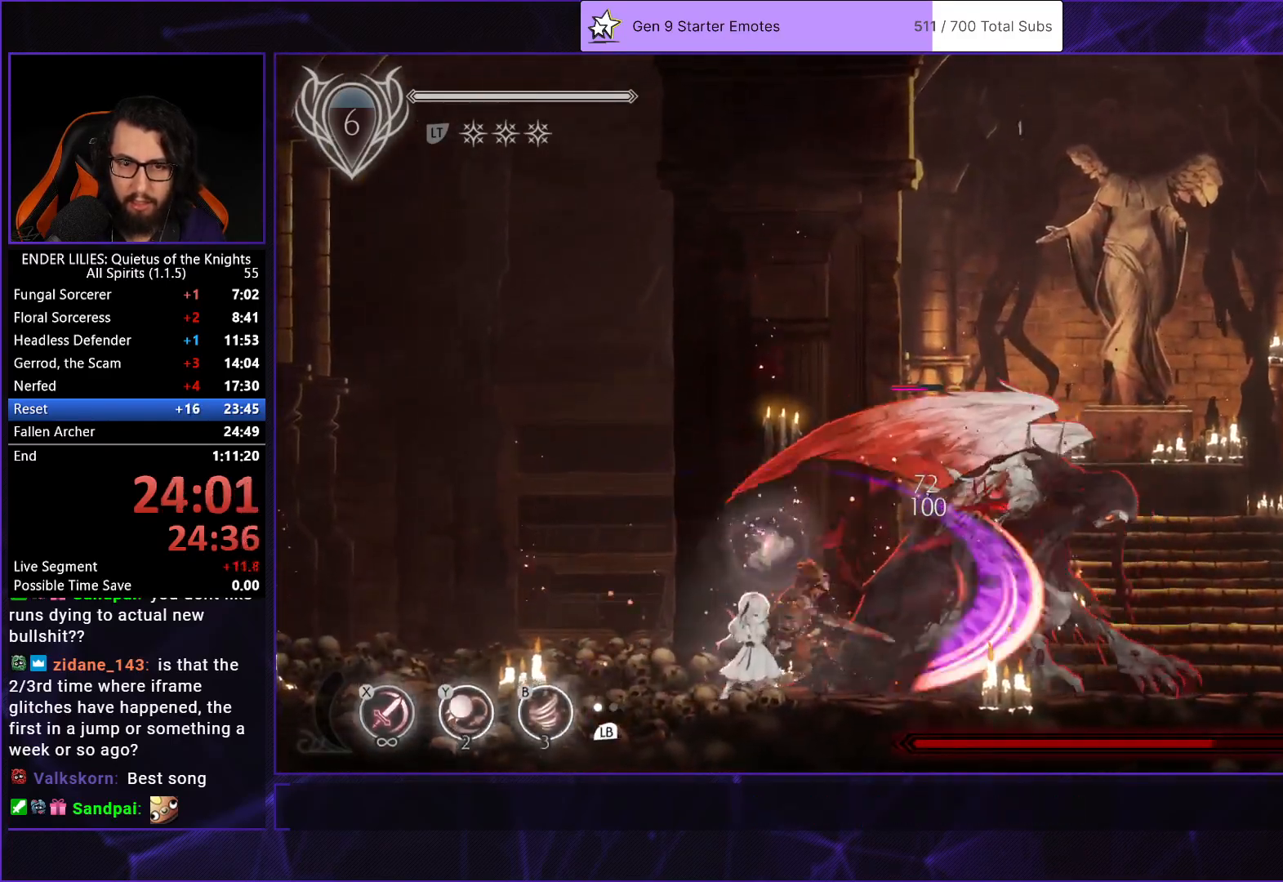
{"buttons": [], "left_stick": "center", "right_stick": "center", "events": [[33, "X", "up"], [83, "X", "down"], [167, "X", "up"], [217, "X", "down"], [317, "X", "up"], [383, "X", "down"], [467, "X", "up"]]}
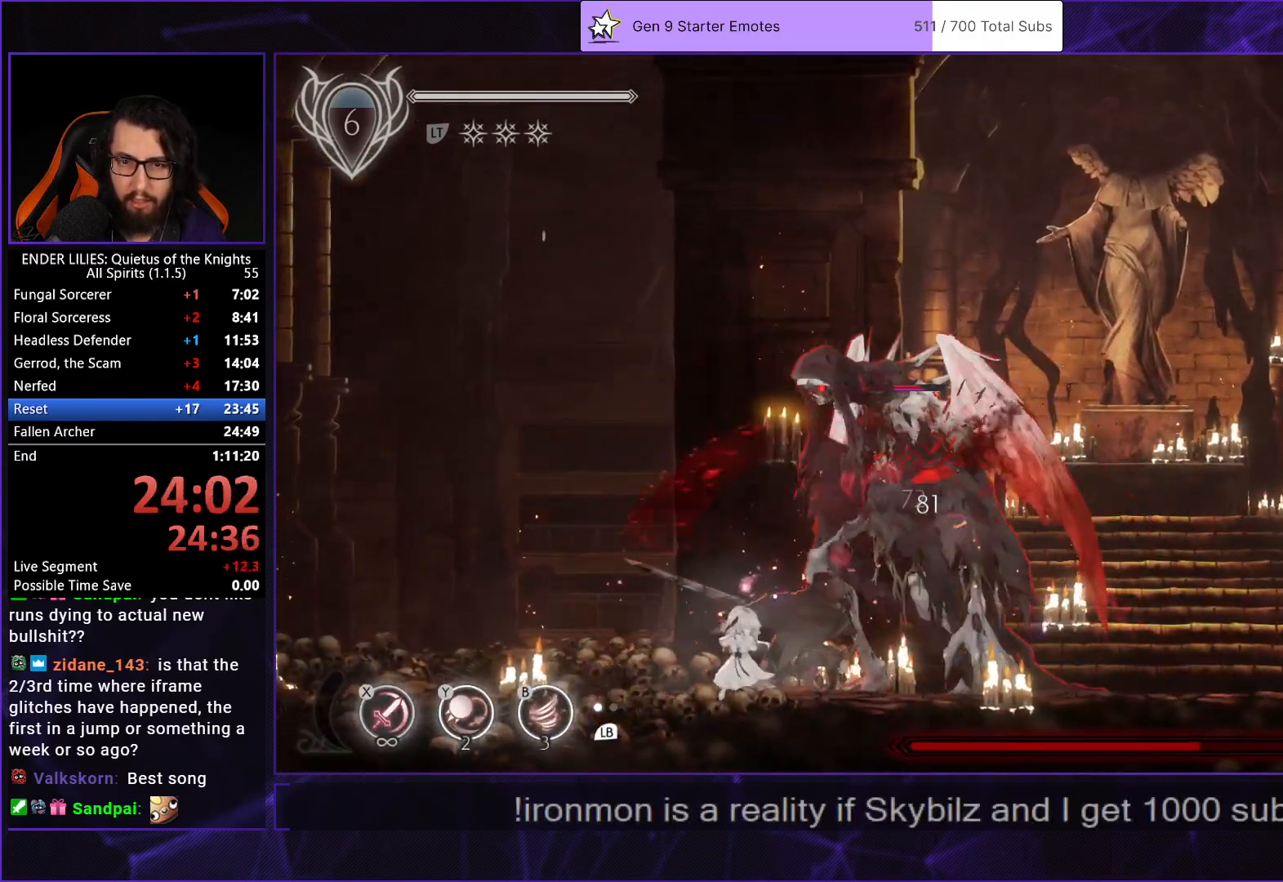
{"buttons": ["B", "DPAD_RIGHT"], "left_stick": "center", "right_stick": "center", "events": [[33, "X", "down"], [150, "X", "up"], [317, "Y", "down"], [350, "B", "down"], [367, "DPAD_RIGHT", "down"], [417, "Y", "up"]]}
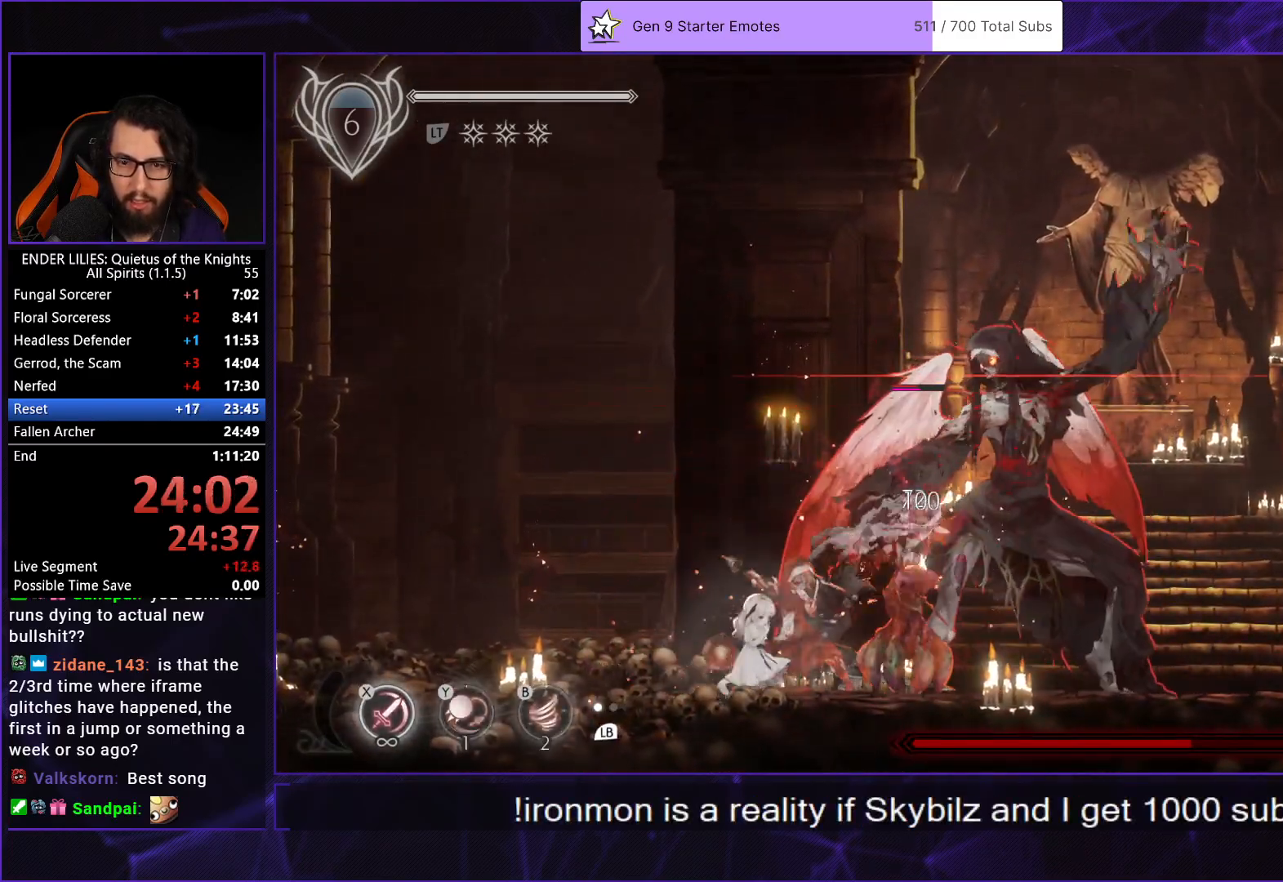
{"buttons": ["DPAD_LEFT"], "left_stick": "center", "right_stick": "center", "events": [[17, "B", "up"], [67, "R1", "down"], [300, "R1", "up"], [367, "DPAD_RIGHT", "up"], [383, "DPAD_LEFT", "down"], [400, "X", "down"], [467, "X", "up"]]}
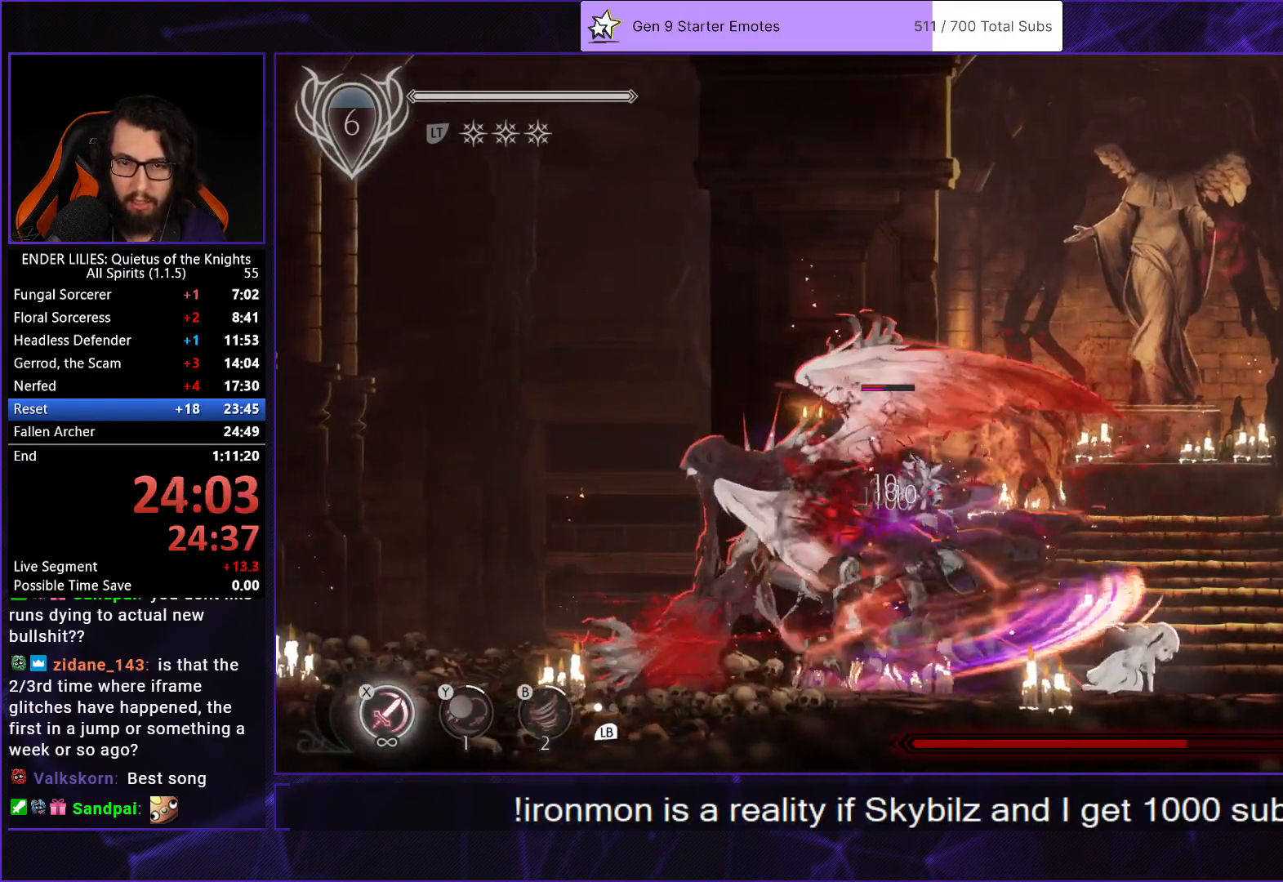
{"buttons": ["DPAD_LEFT"], "left_stick": "center", "right_stick": "center", "events": [[50, "X", "down"], [133, "X", "up"], [183, "X", "down"], [283, "X", "up"], [350, "X", "down"], [450, "X", "up"]]}
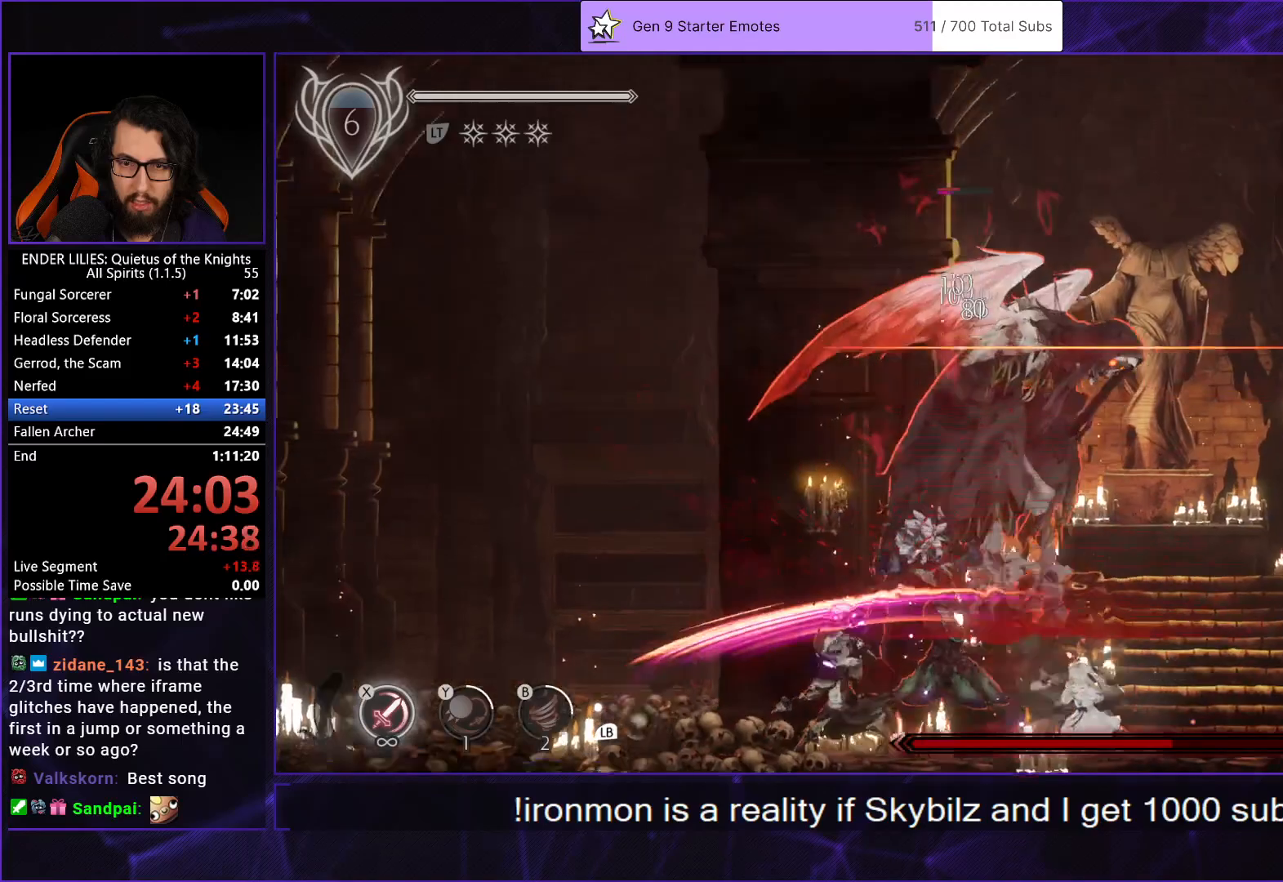
{"buttons": ["DPAD_RIGHT"], "left_stick": "center", "right_stick": "center", "events": [[33, "R1", "down"], [133, "R1", "up"], [200, "R1", "down"], [333, "R1", "up"], [417, "DPAD_LEFT", "up"], [483, "DPAD_RIGHT", "down"]]}
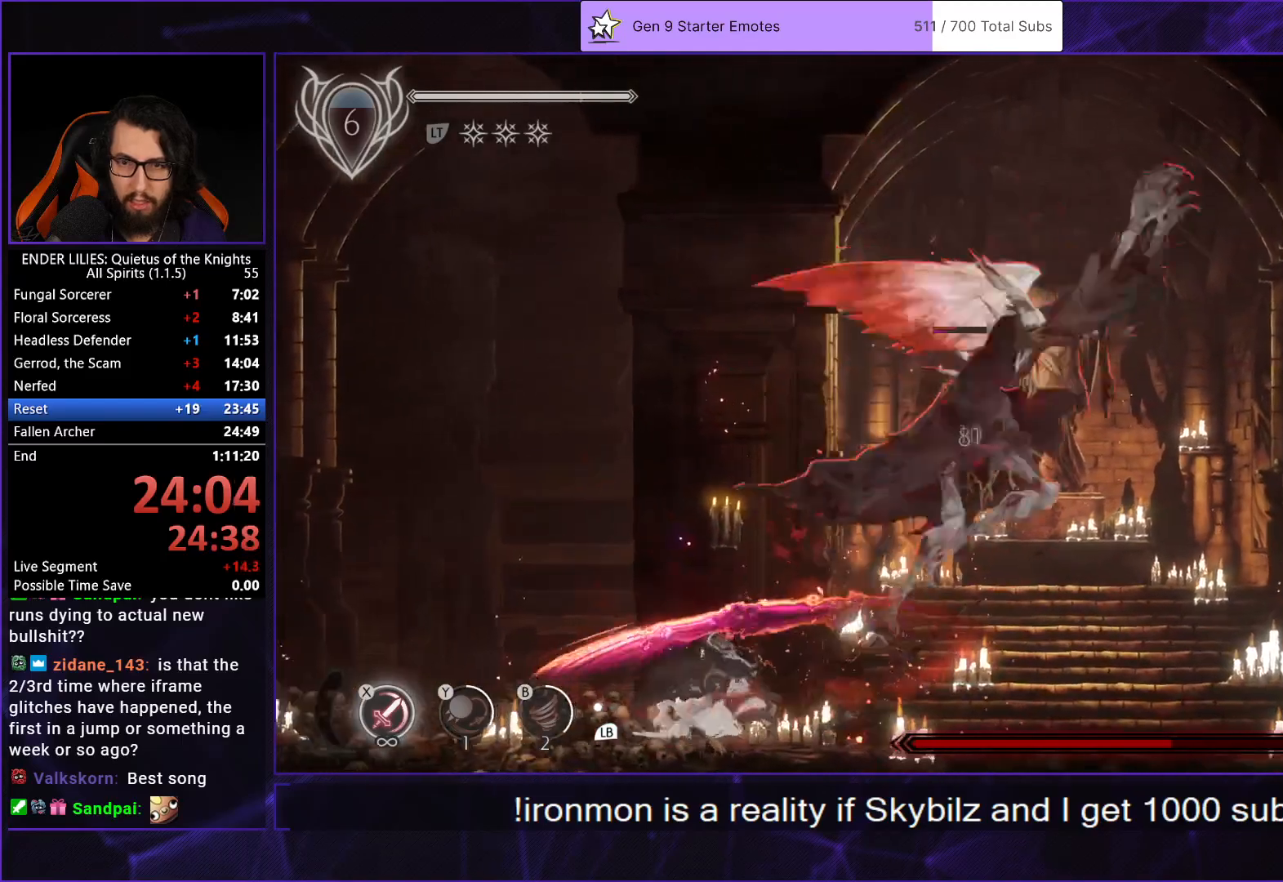
{"buttons": ["X", "DPAD_RIGHT"], "left_stick": "center", "right_stick": "center", "events": [[17, "X", "down"], [83, "X", "up"], [167, "X", "down"], [233, "X", "up"], [300, "X", "down"], [400, "X", "up"], [450, "X", "down"]]}
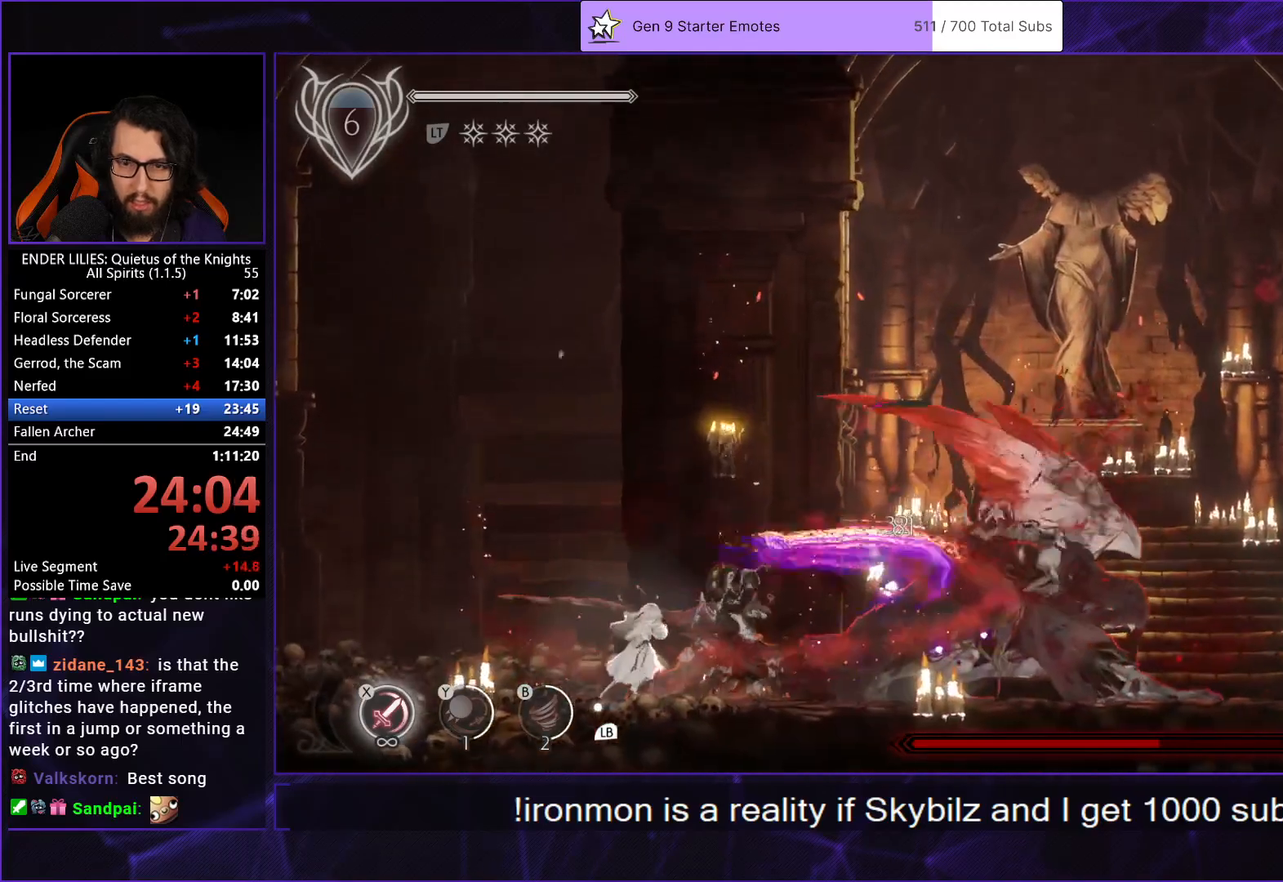
{"buttons": [], "left_stick": "center", "right_stick": "center", "events": [[33, "X", "up"], [100, "X", "down"], [183, "X", "up"], [250, "X", "down"], [333, "X", "up"], [367, "DPAD_RIGHT", "up"], [400, "X", "down"], [483, "X", "up"]]}
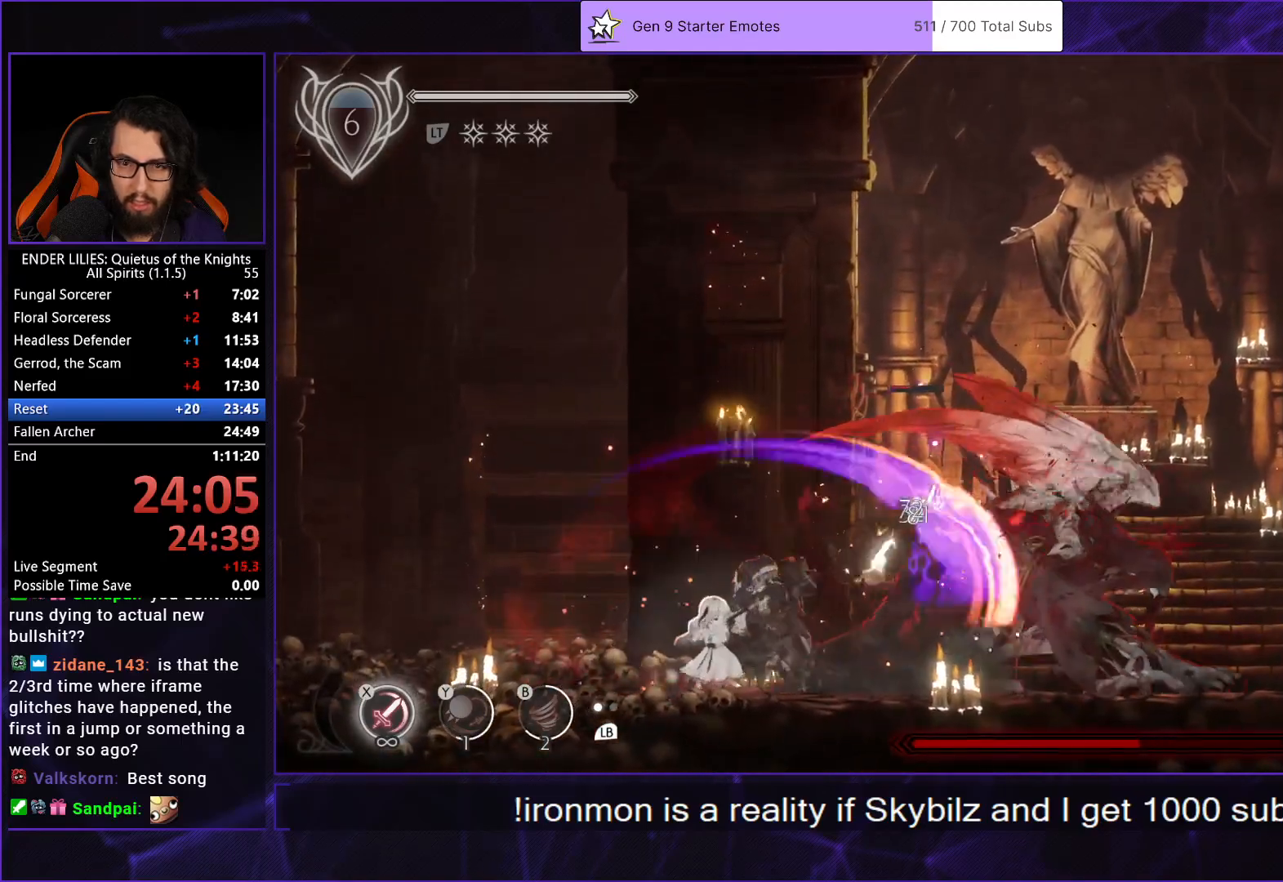
{"buttons": [], "left_stick": "center", "right_stick": "center", "events": [[50, "X", "down"], [133, "X", "up"], [183, "L1", "down"], [200, "X", "down"], [283, "L1", "up"], [283, "X", "up"], [367, "X", "down"], [450, "X", "up"]]}
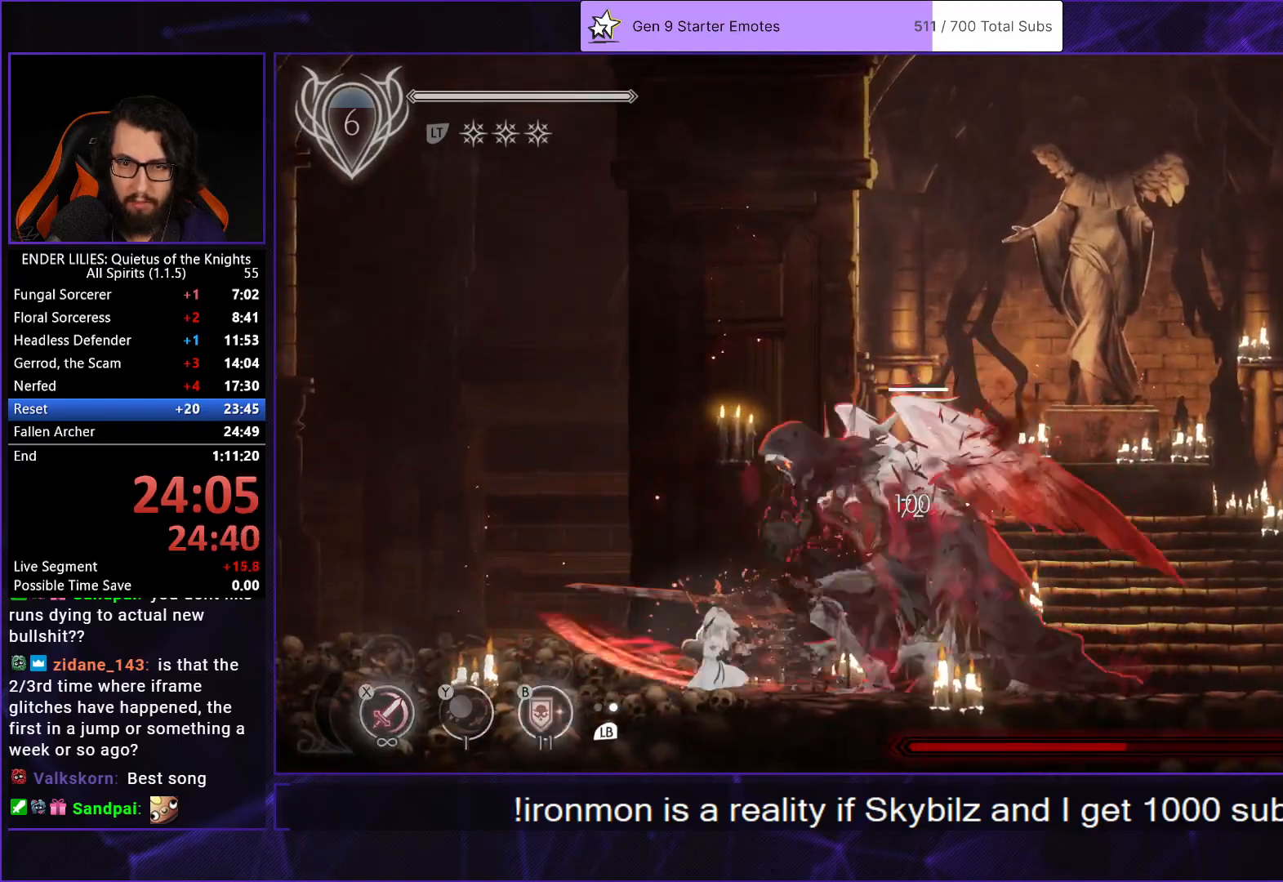
{"buttons": ["X"], "left_stick": "center", "right_stick": "center", "events": [[17, "X", "down"], [100, "X", "up"], [167, "X", "down"], [267, "X", "up"], [333, "X", "down"], [417, "X", "up"], [483, "X", "down"]]}
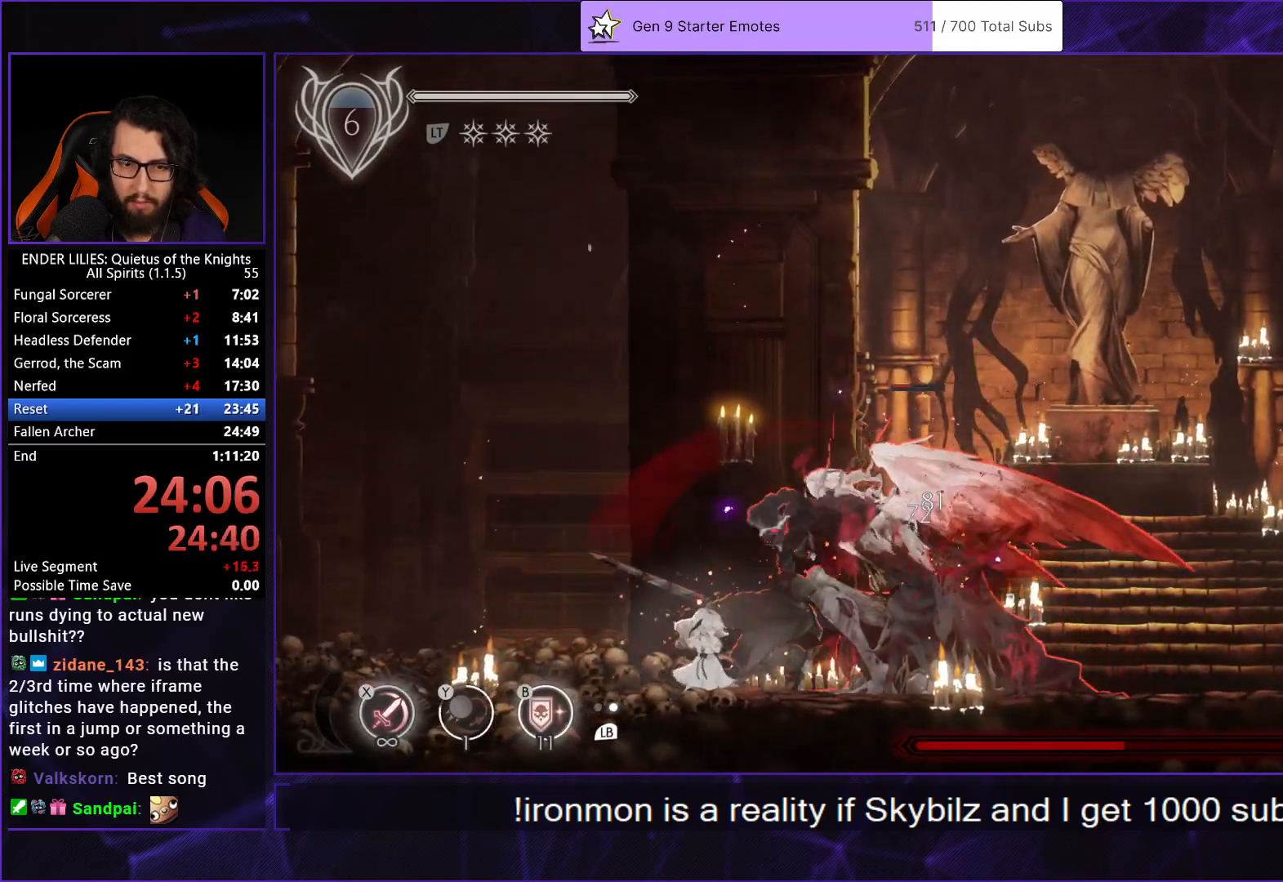
{"buttons": ["X"], "left_stick": "center", "right_stick": "center", "events": [[83, "X", "up"], [167, "X", "down"], [233, "L1", "down"], [233, "X", "up"], [317, "X", "down"], [333, "L1", "up"], [400, "X", "up"], [483, "X", "down"]]}
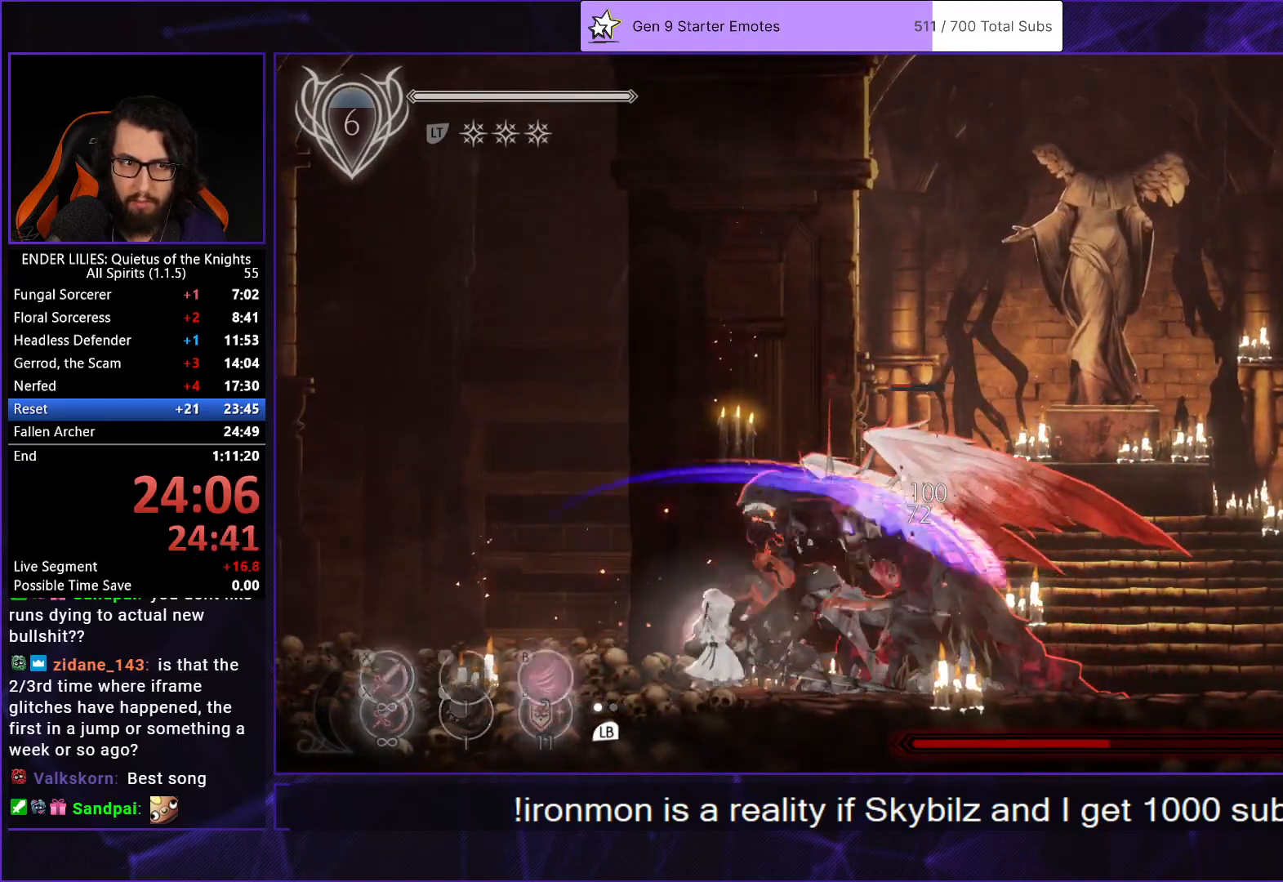
{"buttons": ["X"], "left_stick": "center", "right_stick": "center", "events": [[67, "X", "up"], [133, "X", "down"], [233, "X", "up"], [300, "X", "down"], [400, "X", "up"], [467, "X", "down"]]}
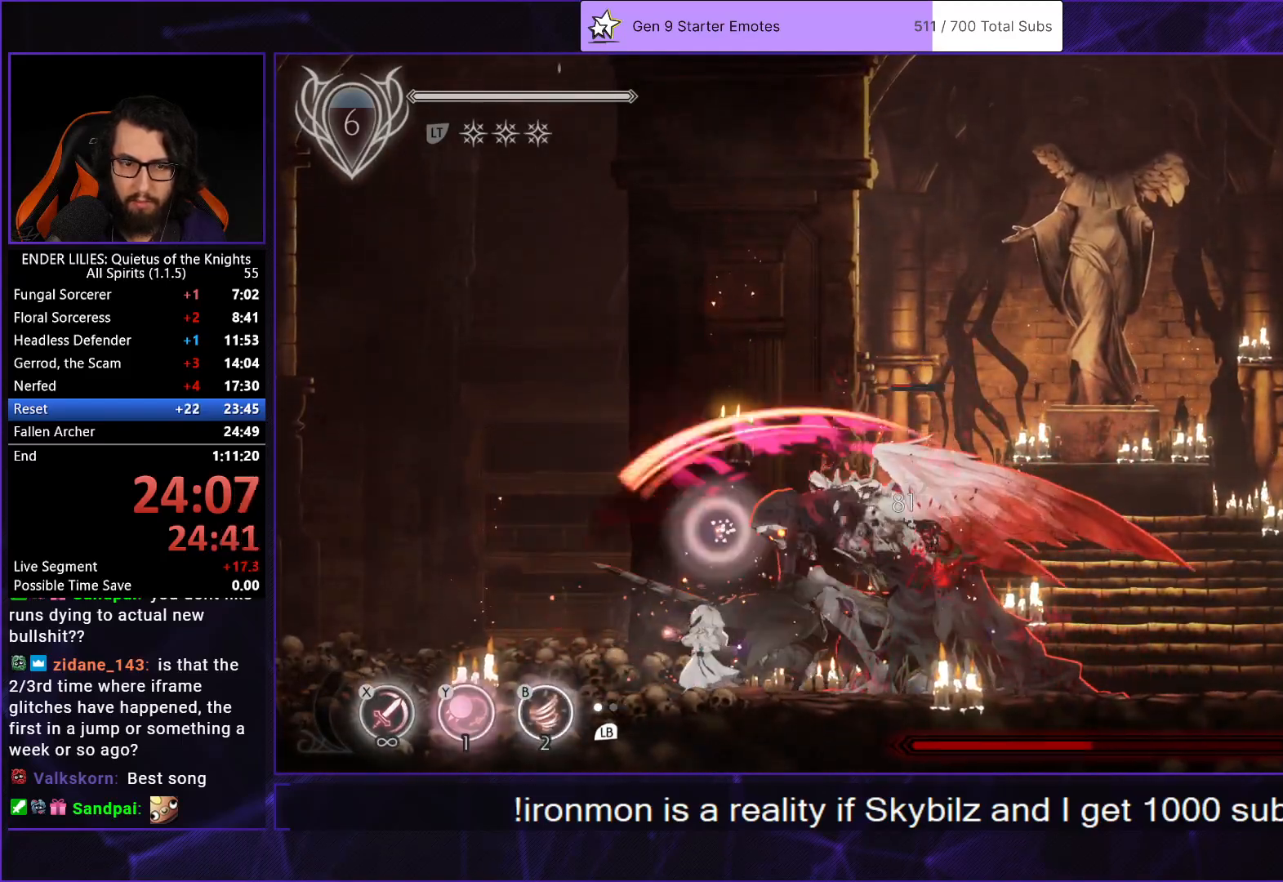
{"buttons": ["X"], "left_stick": "center", "right_stick": "center", "events": [[50, "X", "up"], [133, "X", "down"], [233, "X", "up"], [283, "L1", "down"], [333, "X", "down"], [383, "L1", "up"], [417, "X", "up"], [483, "X", "down"]]}
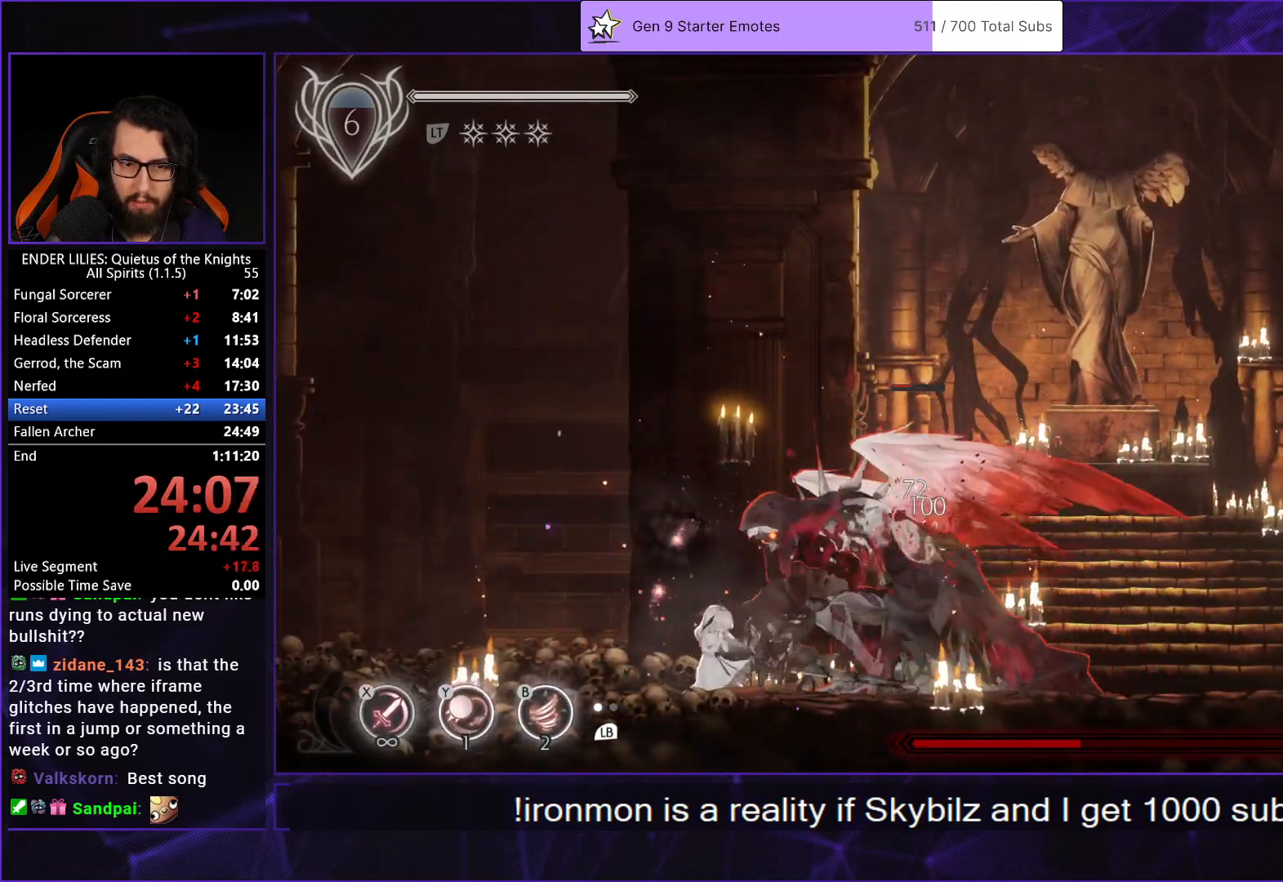
{"buttons": ["X"], "left_stick": "center", "right_stick": "center", "events": [[83, "X", "up"], [150, "X", "down"], [250, "X", "up"], [317, "X", "down"], [417, "X", "up"], [483, "X", "down"]]}